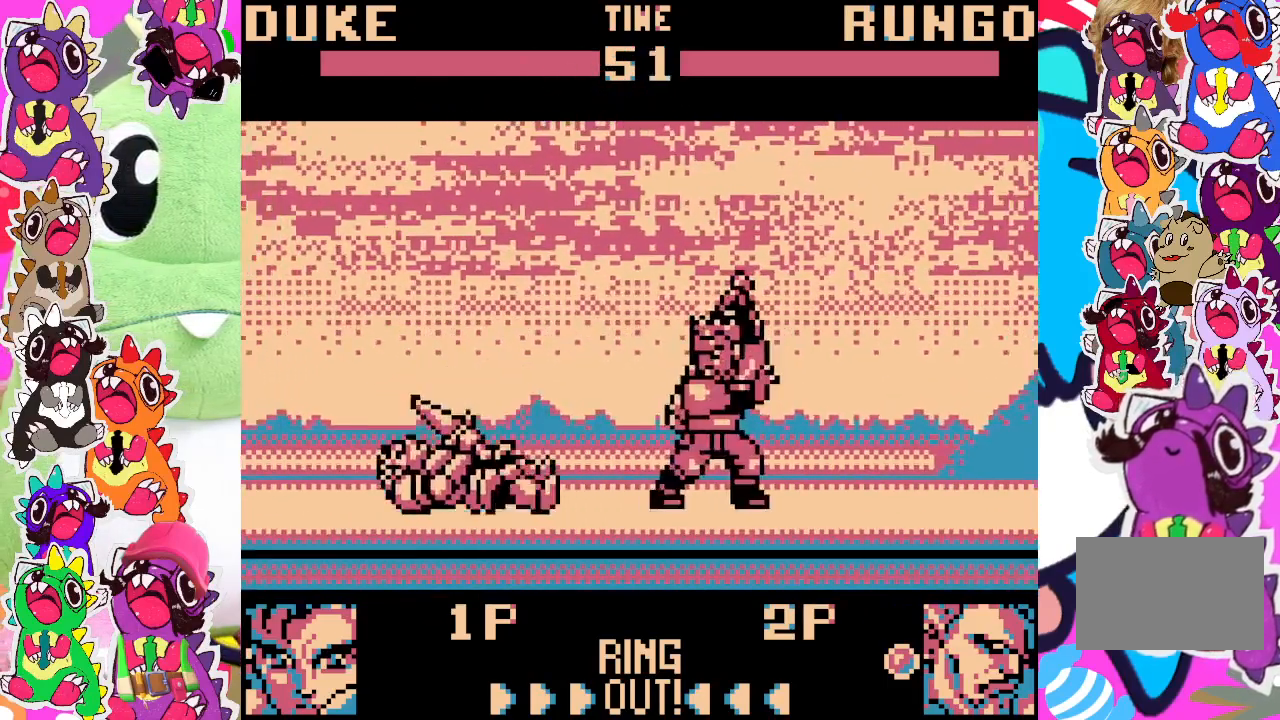
Gameplay with a controller (PlayStation layout); each line is a JSON object with the inputs held at the frame after it. "events" lists button and stick changes between this image and that frame as [ms after this image, input, new state], when the widget could be followed in between. Not read: L3 R3 right_stick.
{"buttons": [], "left_stick": "center", "events": [[100, "SQUARE", "up"], [200, "SQUARE", "down"], [267, "SQUARE", "up"], [317, "DPAD_RIGHT", "down"], [383, "SQUARE", "down"], [433, "DPAD_RIGHT", "up"], [433, "SQUARE", "up"]]}
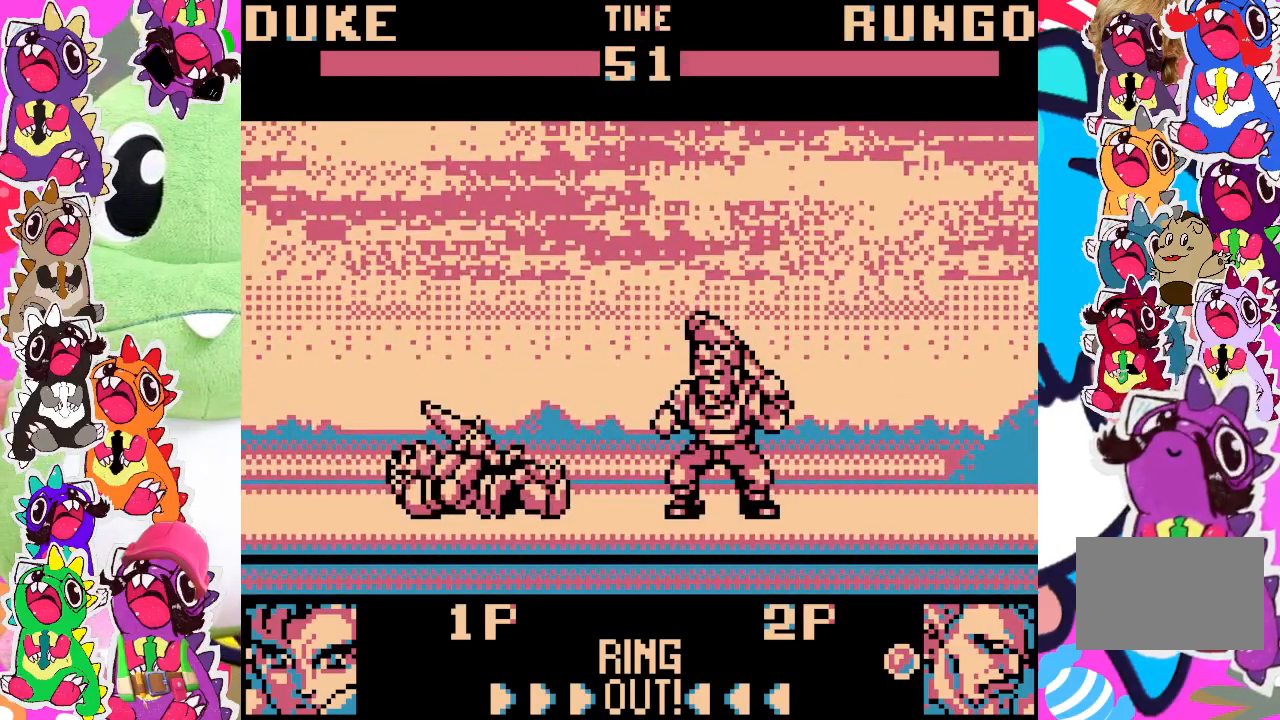
{"buttons": ["DPAD_RIGHT"], "left_stick": "center", "events": [[33, "SQUARE", "down"], [100, "DPAD_DOWN", "down"], [100, "SQUARE", "up"], [200, "DPAD_DOWN", "up"], [317, "DPAD_DOWN", "down"], [383, "SQUARE", "down"], [433, "DPAD_RIGHT", "down"], [450, "DPAD_DOWN", "up"], [467, "SQUARE", "up"]]}
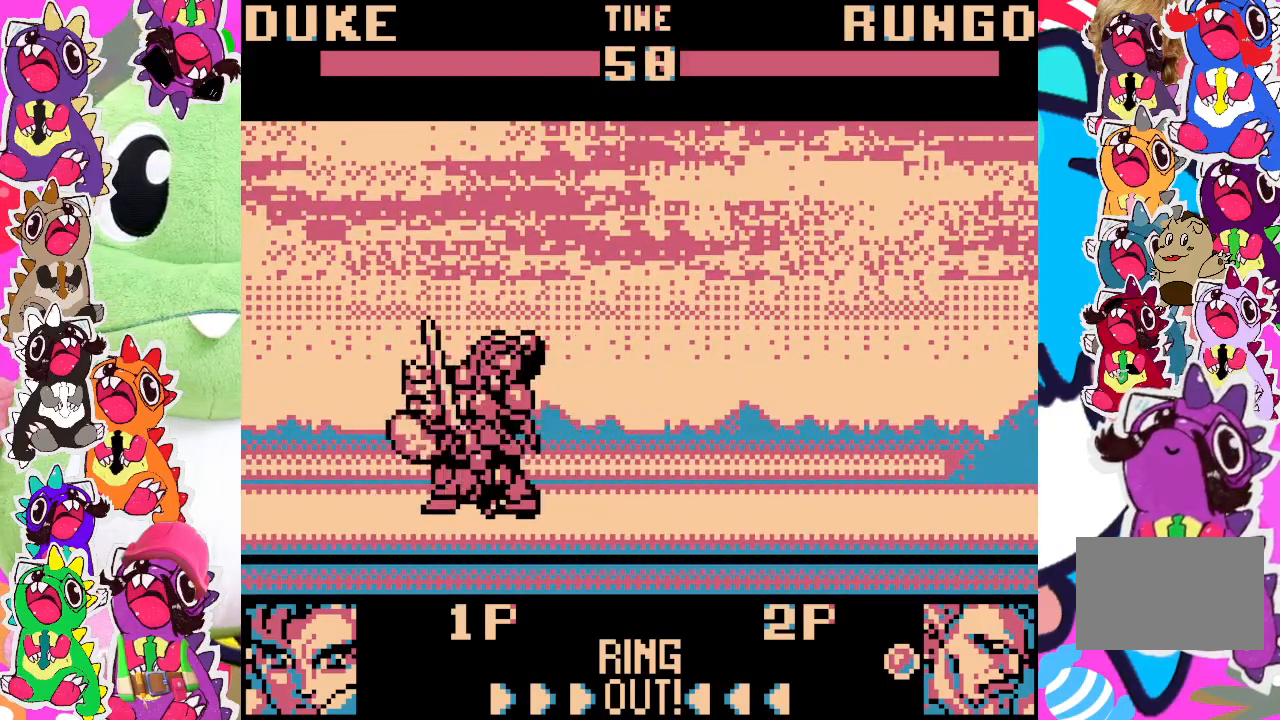
{"buttons": ["DPAD_DOWN", "DPAD_LEFT"], "left_stick": "center", "events": [[33, "DPAD_DOWN", "down"], [33, "DPAD_RIGHT", "up"], [33, "SQUARE", "down"], [100, "DPAD_LEFT", "down"], [117, "SQUARE", "up"], [167, "SQUARE", "down"], [217, "SQUARE", "up"], [283, "SQUARE", "down"], [383, "SQUARE", "up"], [450, "SQUARE", "down"], [500, "SQUARE", "up"]]}
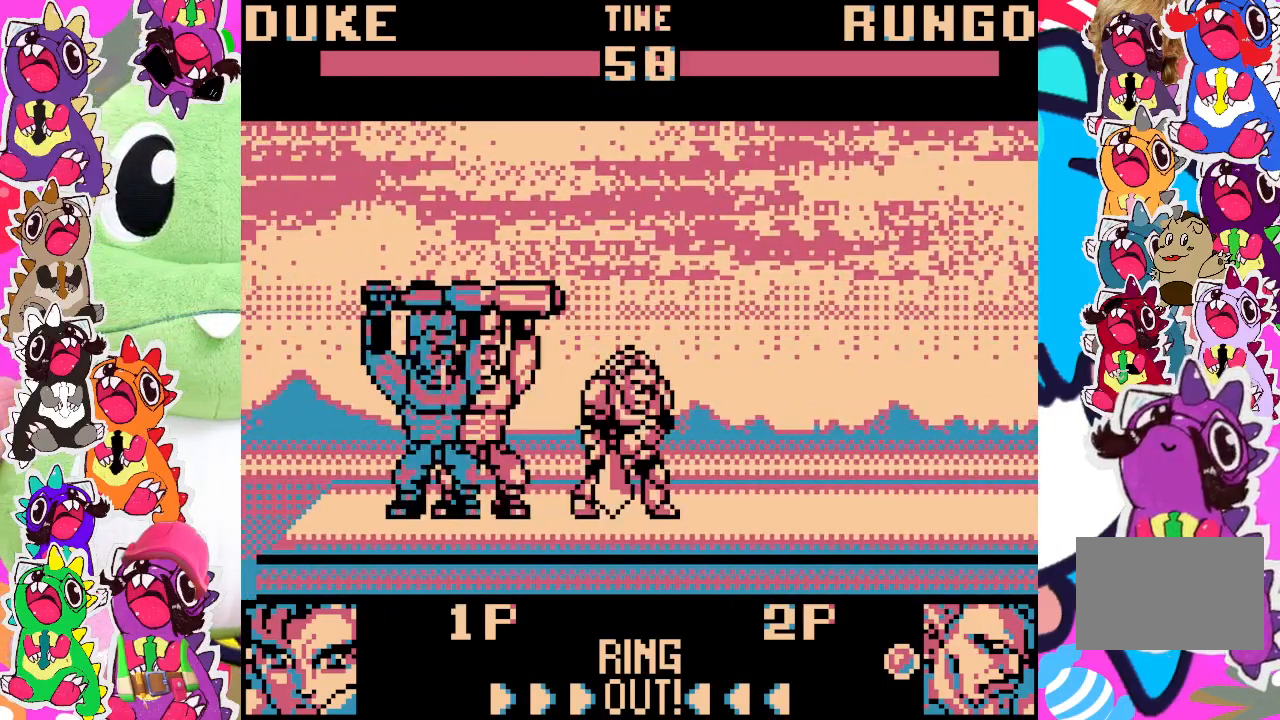
{"buttons": ["DPAD_LEFT"], "left_stick": "center", "events": [[83, "SQUARE", "down"], [100, "DPAD_LEFT", "up"], [150, "SQUARE", "up"], [233, "DPAD_DOWN", "up"], [233, "SQUARE", "down"], [250, "DPAD_LEFT", "down"], [300, "SQUARE", "up"], [383, "SQUARE", "down"], [433, "SQUARE", "up"]]}
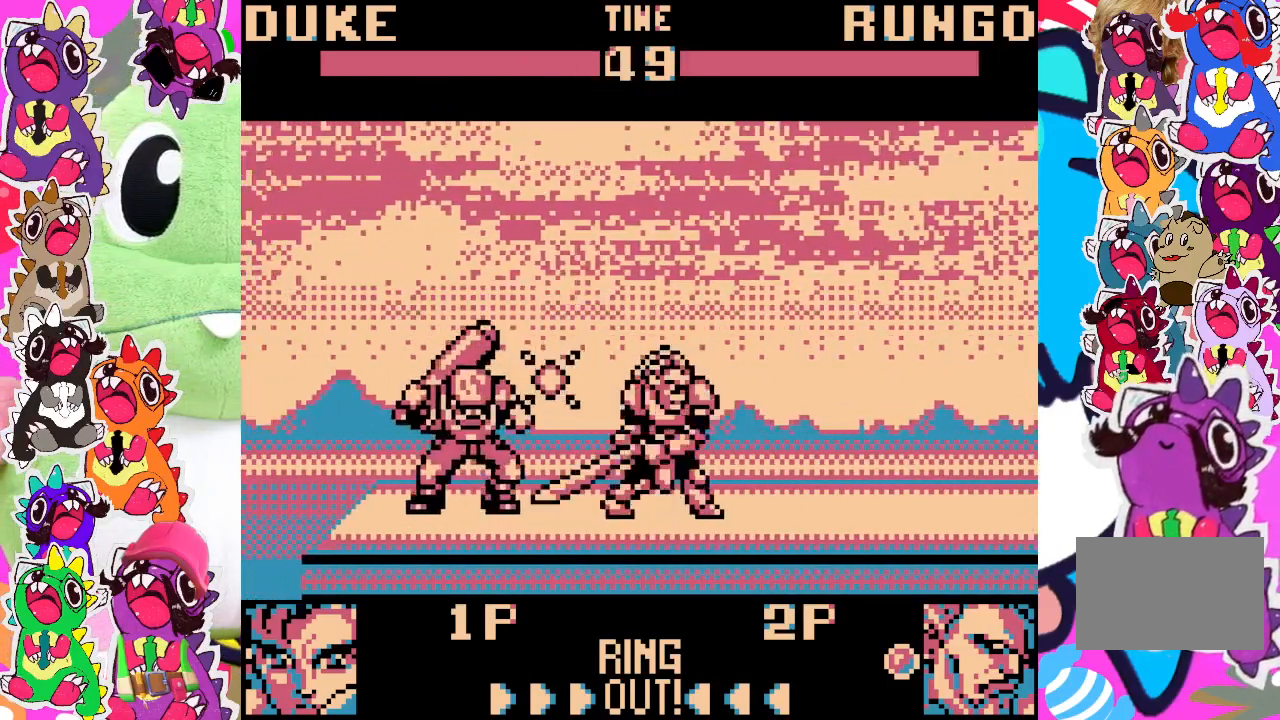
{"buttons": ["SQUARE", "DPAD_LEFT"], "left_stick": "center", "events": [[17, "SQUARE", "down"], [83, "SQUARE", "up"], [150, "SQUARE", "down"], [217, "SQUARE", "up"], [300, "SQUARE", "down"], [400, "SQUARE", "up"], [467, "SQUARE", "down"]]}
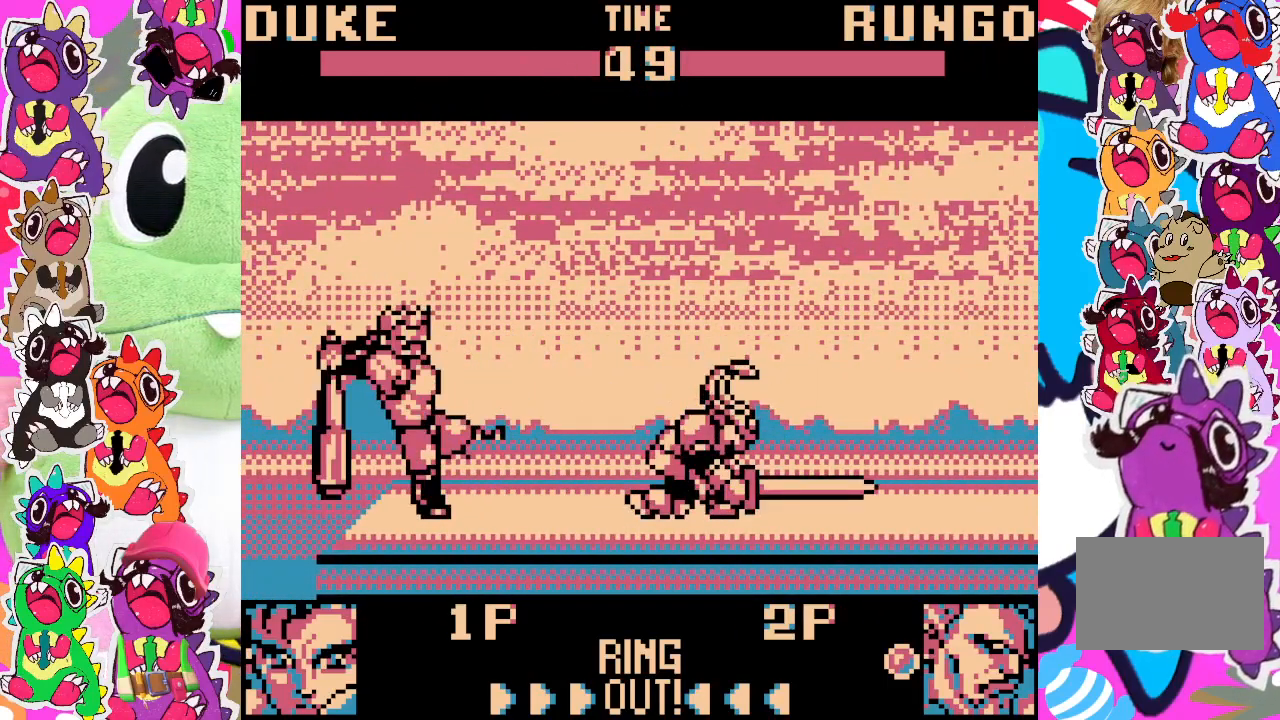
{"buttons": ["DPAD_UP", "DPAD_LEFT"], "left_stick": "center", "events": [[33, "SQUARE", "up"], [117, "DPAD_UP", "down"]]}
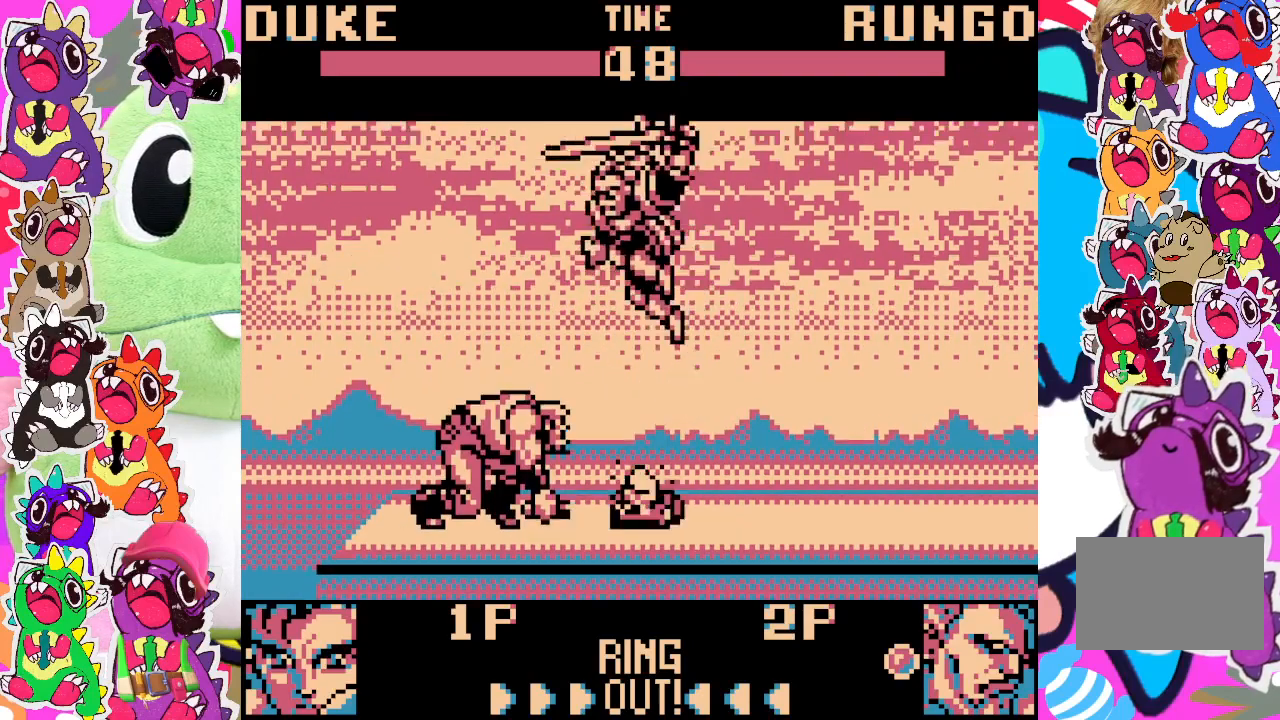
{"buttons": ["SQUARE", "DPAD_LEFT"], "left_stick": "center", "events": [[133, "DPAD_UP", "up"], [150, "DPAD_LEFT", "up"], [183, "DPAD_DOWN", "down"], [200, "SQUARE", "down"], [267, "SQUARE", "up"], [350, "SQUARE", "down"], [383, "SQUARE", "up"], [450, "SQUARE", "down"], [467, "DPAD_DOWN", "up"], [483, "DPAD_LEFT", "down"]]}
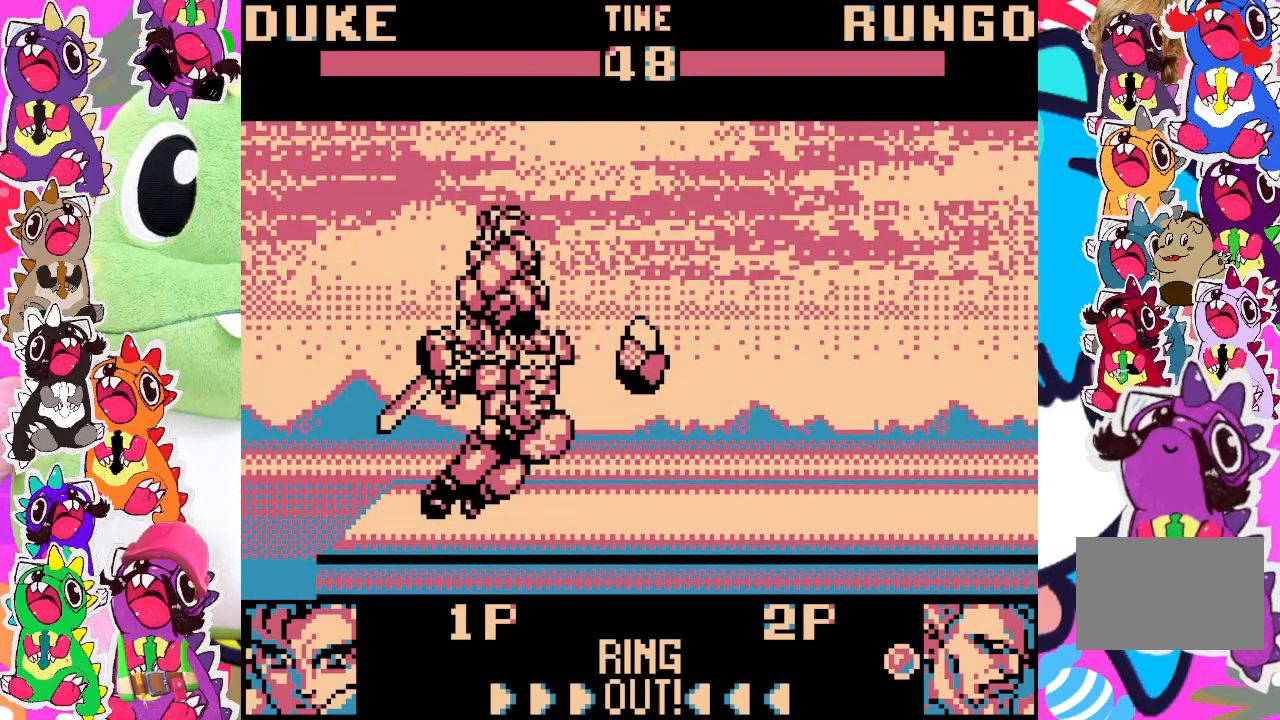
{"buttons": ["DPAD_DOWN"], "left_stick": "center", "events": [[33, "SQUARE", "up"], [100, "SQUARE", "down"], [117, "DPAD_LEFT", "up"], [133, "DPAD_DOWN", "down"], [183, "SQUARE", "up"], [250, "SQUARE", "down"], [317, "DPAD_DOWN", "up"], [333, "DPAD_LEFT", "down"], [333, "SQUARE", "up"], [400, "SQUARE", "down"], [433, "DPAD_DOWN", "down"], [450, "DPAD_LEFT", "up"], [467, "SQUARE", "up"]]}
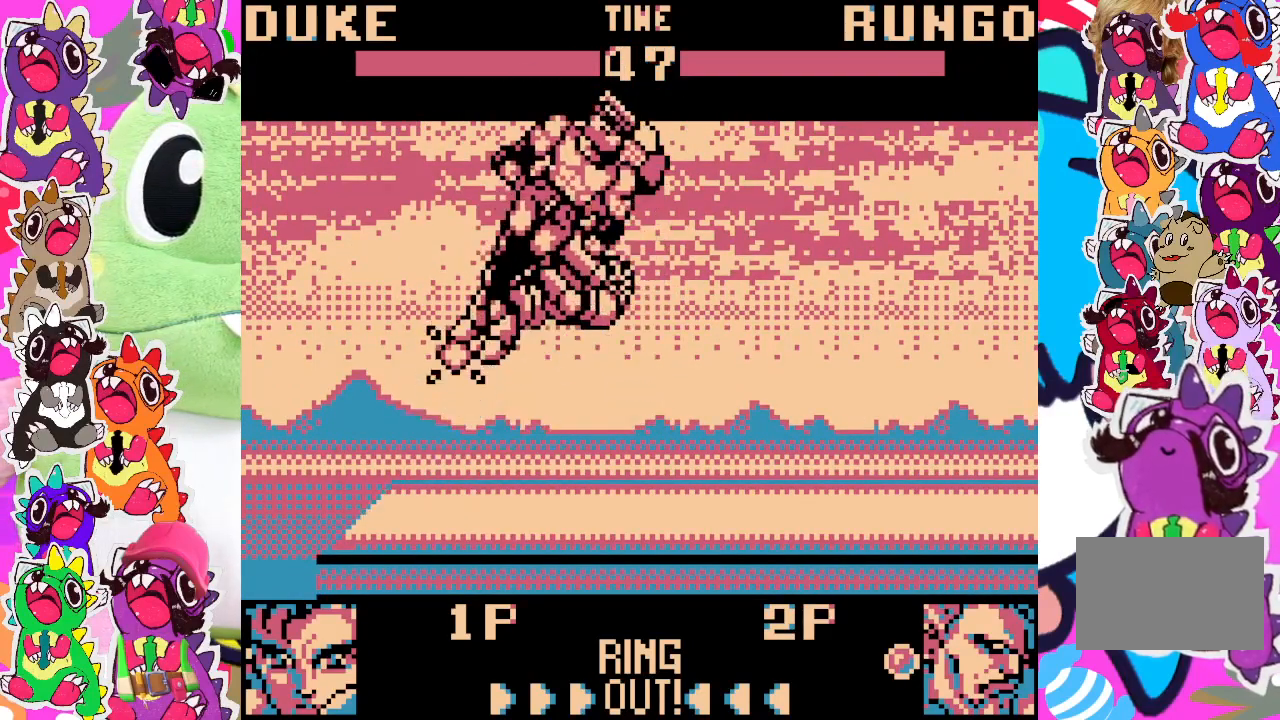
{"buttons": ["DPAD_LEFT"], "left_stick": "center", "events": [[50, "SQUARE", "down"], [117, "SQUARE", "up"], [167, "DPAD_DOWN", "up"], [217, "SQUARE", "down"], [267, "SQUARE", "up"], [350, "DPAD_LEFT", "down"], [367, "SQUARE", "down"], [417, "SQUARE", "up"]]}
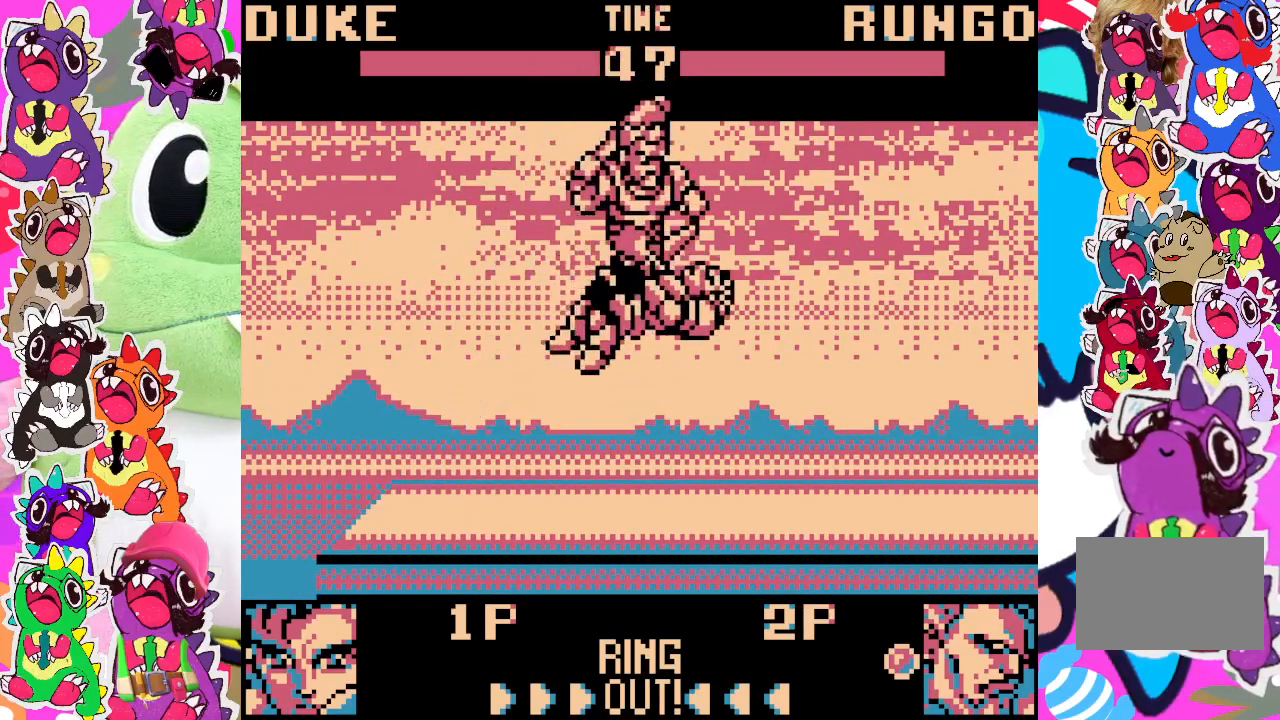
{"buttons": ["SQUARE", "DPAD_LEFT"], "left_stick": "center", "events": [[67, "DPAD_LEFT", "up"], [117, "CROSS", "down"], [183, "CROSS", "up"], [250, "CROSS", "down"], [367, "SQUARE", "down"], [383, "CROSS", "up"], [383, "DPAD_LEFT", "down"], [483, "SQUARE", "up"], [500, "SQUARE", "down"]]}
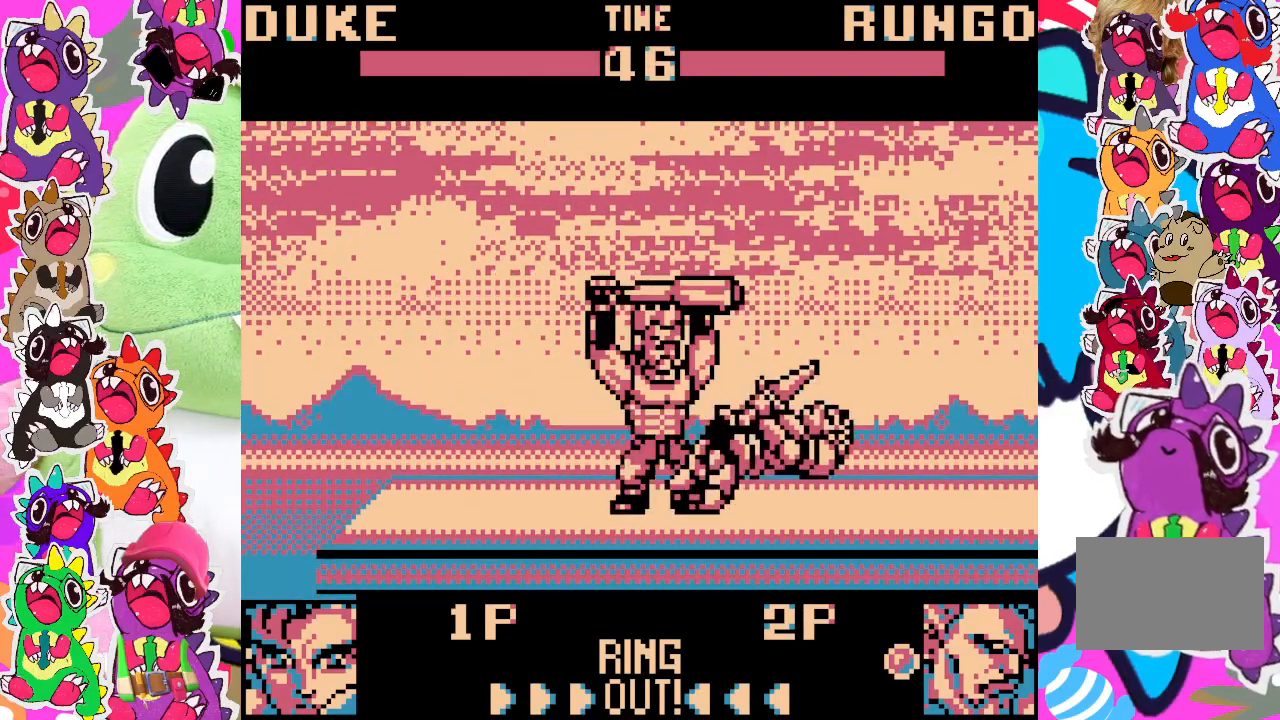
{"buttons": ["CROSS", "DPAD_LEFT"], "left_stick": "center", "events": [[17, "DPAD_LEFT", "up"], [17, "SQUARE", "up"], [50, "CROSS", "down"], [100, "DPAD_RIGHT", "down"], [150, "DPAD_RIGHT", "up"], [150, "SQUARE", "down"], [167, "CROSS", "up"], [200, "SQUARE", "up"], [217, "DPAD_LEFT", "down"], [267, "CROSS", "down"], [317, "DPAD_LEFT", "up"], [367, "SQUARE", "down"], [383, "CROSS", "up"], [400, "SQUARE", "up"], [450, "DPAD_DOWN", "down"], [483, "CROSS", "down"], [500, "DPAD_DOWN", "up"], [500, "DPAD_LEFT", "down"]]}
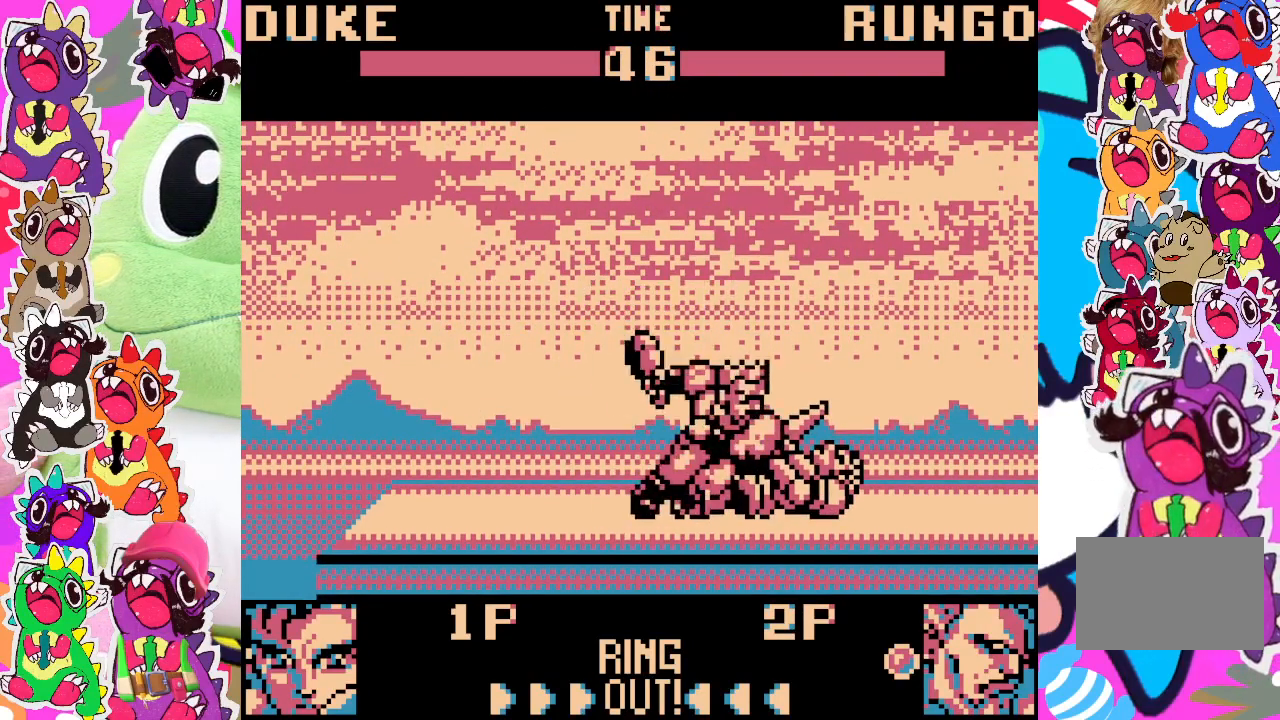
{"buttons": ["SQUARE"], "left_stick": "center", "events": [[83, "SQUARE", "down"], [100, "CROSS", "up"], [133, "DPAD_DOWN", "down"], [133, "DPAD_LEFT", "up"], [133, "SQUARE", "up"], [167, "DPAD_DOWN", "up"], [217, "CROSS", "down"], [233, "DPAD_DOWN", "down"], [250, "DPAD_DOWN", "up"], [250, "DPAD_LEFT", "down"], [300, "SQUARE", "down"], [317, "CROSS", "up"], [350, "SQUARE", "up"], [417, "DPAD_LEFT", "up"], [467, "SQUARE", "down"]]}
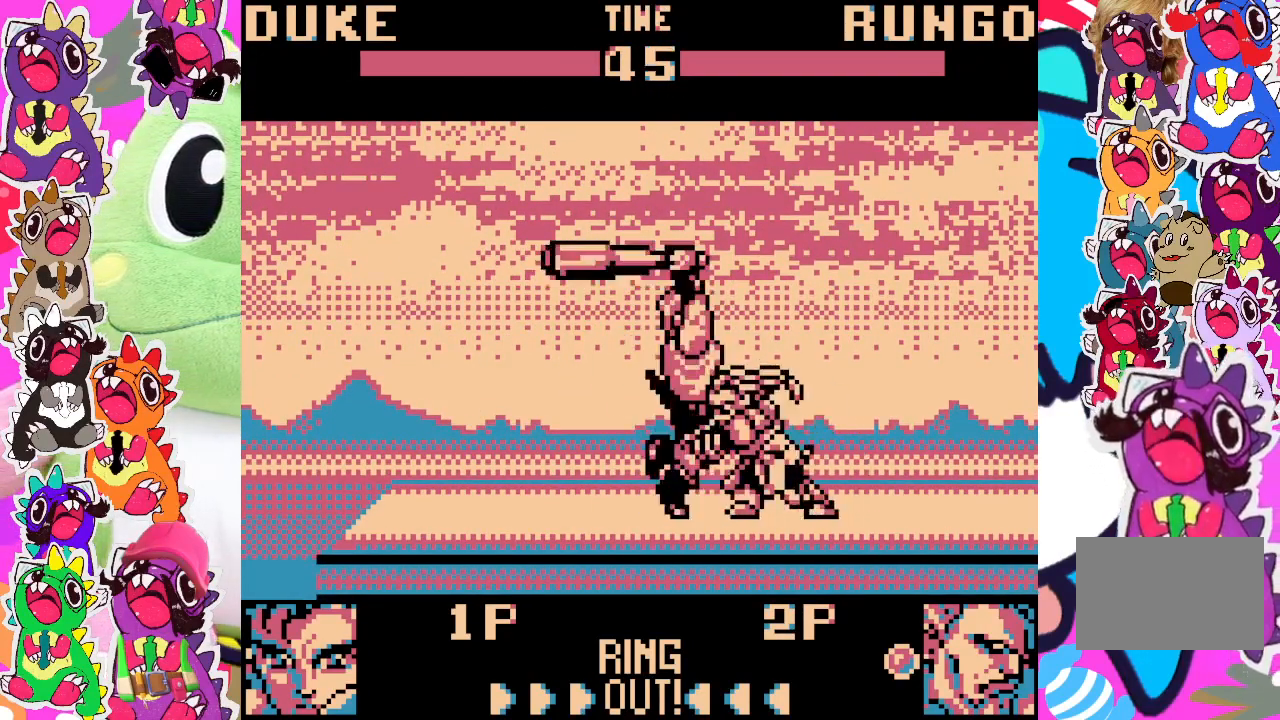
{"buttons": ["DPAD_LEFT"], "left_stick": "center", "events": [[17, "SQUARE", "up"], [50, "DPAD_LEFT", "down"], [83, "SQUARE", "down"], [167, "SQUARE", "up"], [217, "SQUARE", "down"], [283, "SQUARE", "up"], [367, "SQUARE", "down"], [467, "SQUARE", "up"]]}
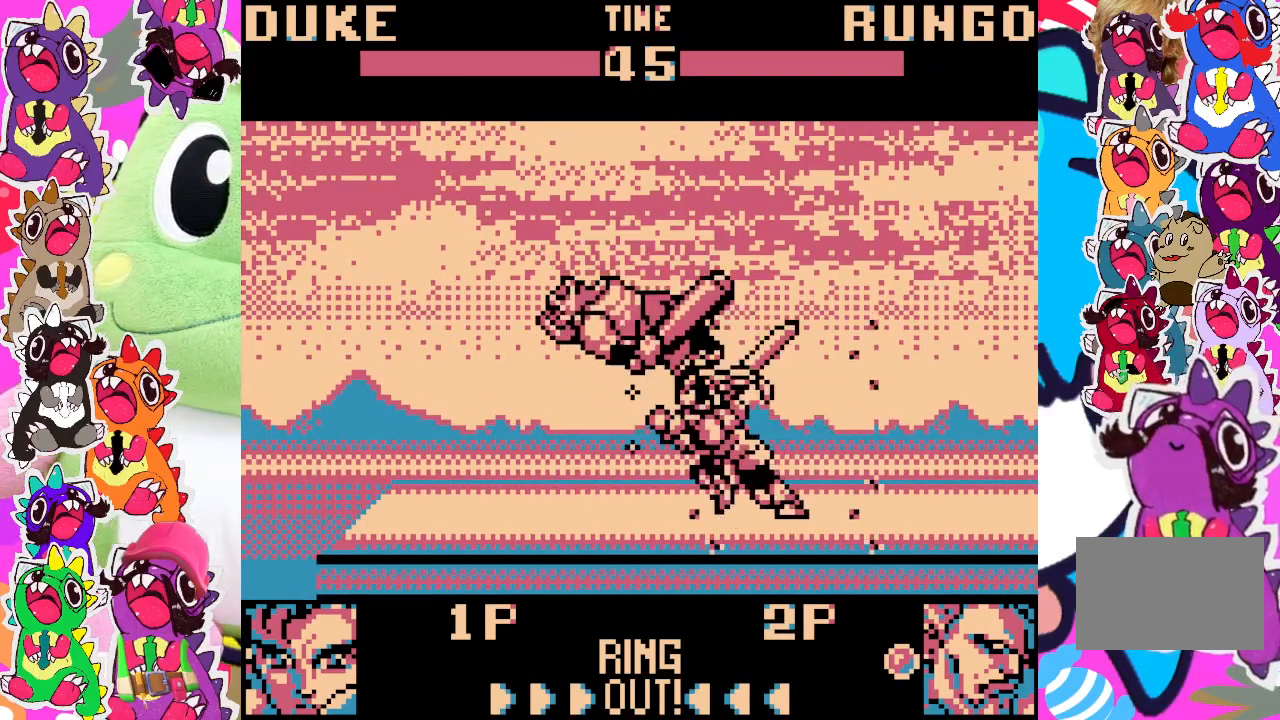
{"buttons": ["DPAD_LEFT"], "left_stick": "center", "events": [[17, "DPAD_LEFT", "up"], [17, "SQUARE", "down"], [33, "DPAD_DOWN", "down"], [83, "SQUARE", "up"], [183, "DPAD_DOWN", "up"], [317, "DPAD_LEFT", "down"]]}
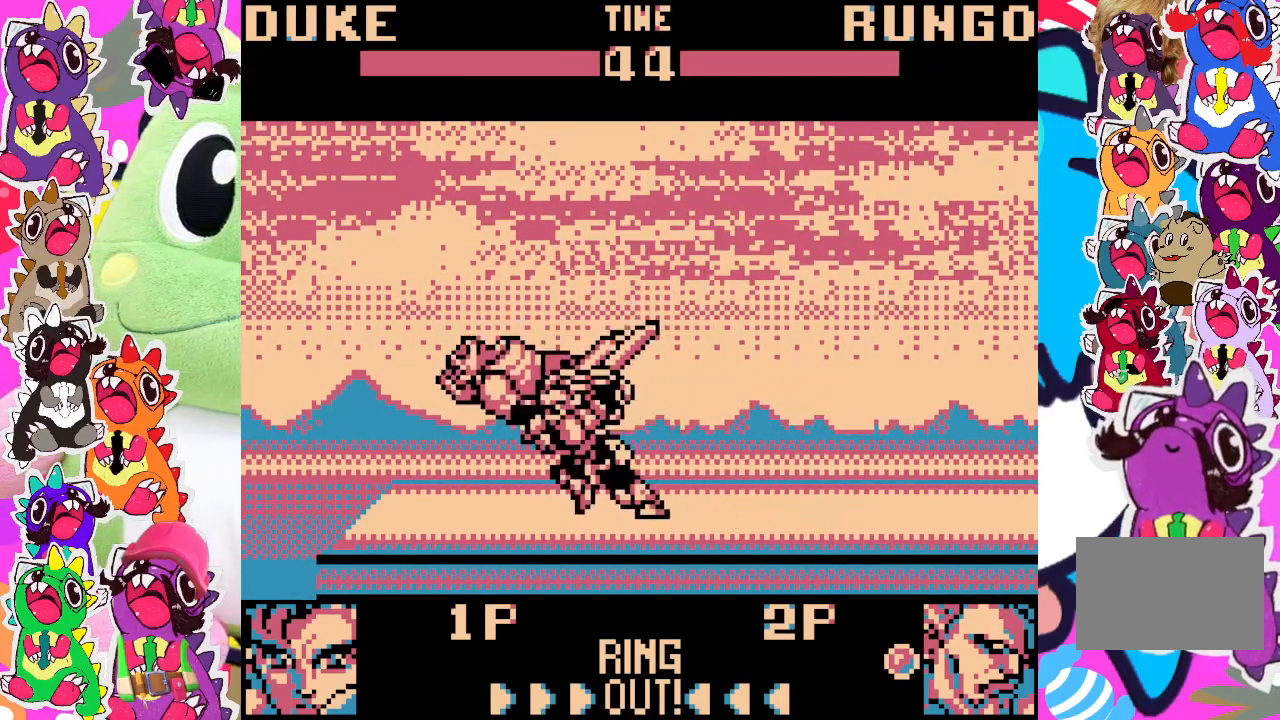
{"buttons": [], "left_stick": "center", "events": [[17, "DPAD_LEFT", "up"]]}
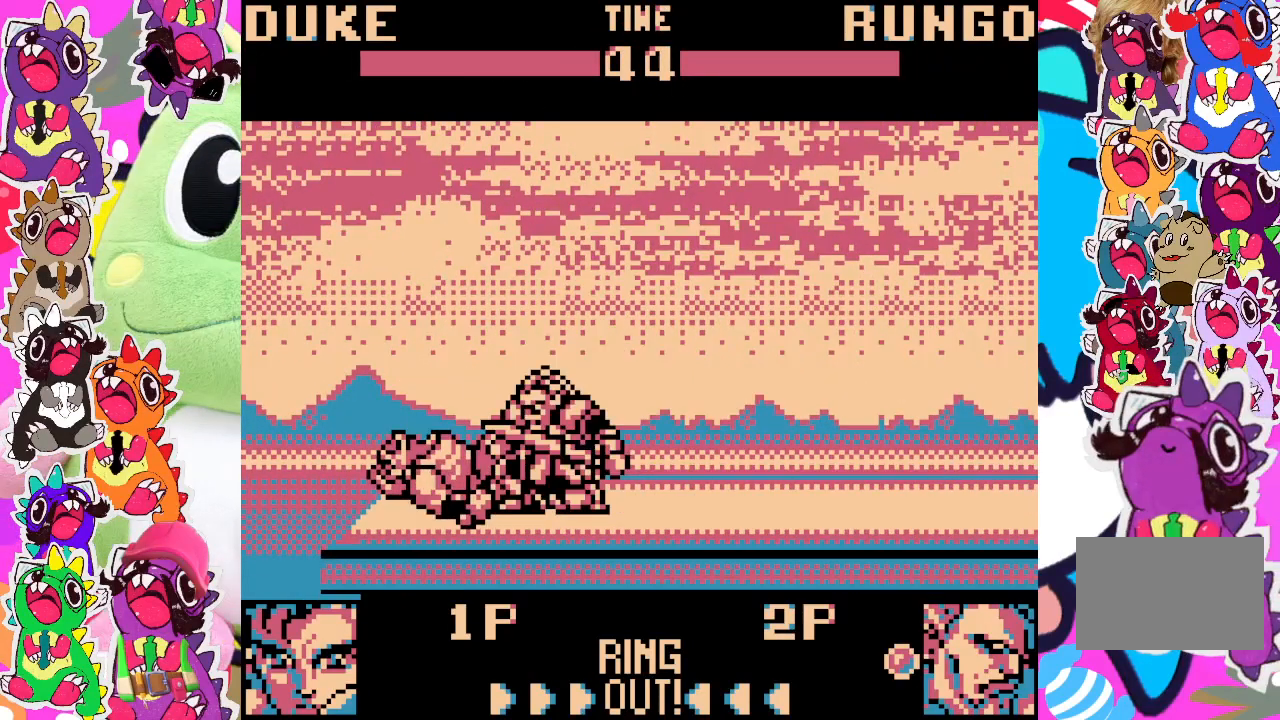
{"buttons": ["DPAD_LEFT"], "left_stick": "center", "events": [[283, "DPAD_LEFT", "down"], [400, "SQUARE", "down"], [467, "SQUARE", "up"]]}
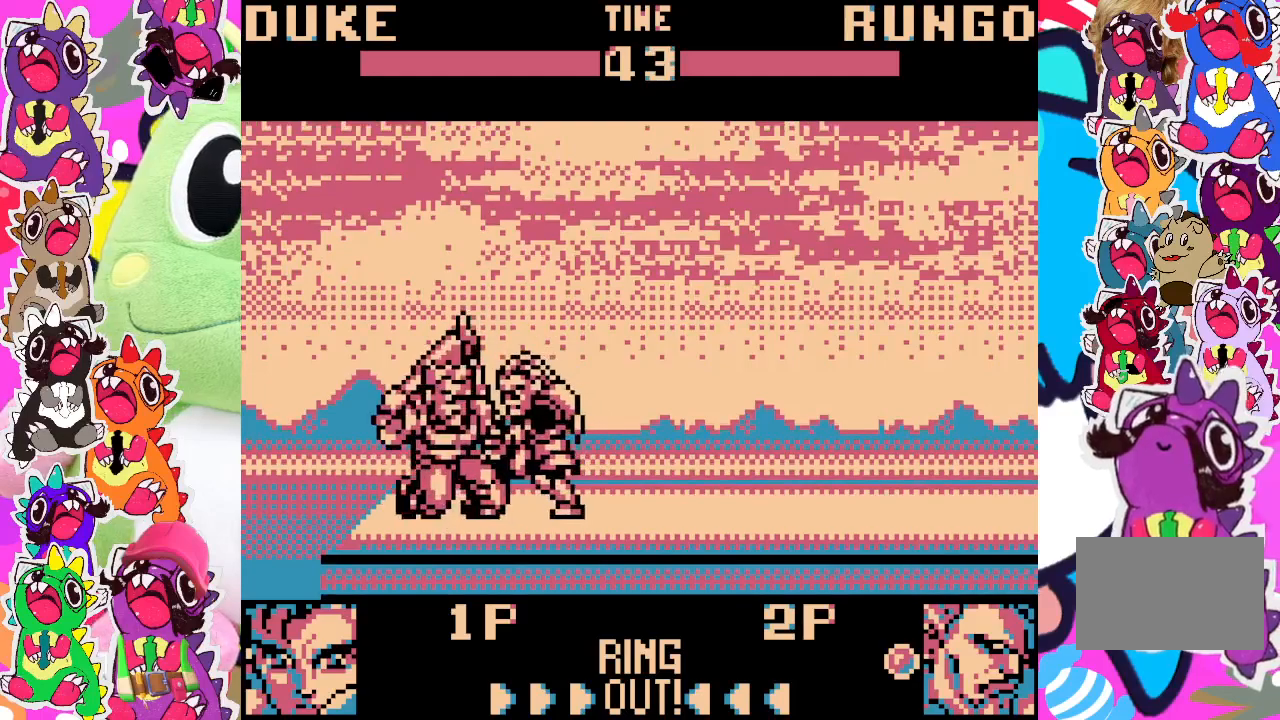
{"buttons": ["DPAD_DOWN", "DPAD_RIGHT"], "left_stick": "center", "events": [[33, "SQUARE", "down"], [117, "SQUARE", "up"], [167, "SQUARE", "down"], [183, "DPAD_DOWN", "down"], [183, "DPAD_LEFT", "up"], [250, "SQUARE", "up"], [267, "DPAD_RIGHT", "down"], [317, "SQUARE", "down"], [383, "SQUARE", "up"], [467, "SQUARE", "down"], [500, "SQUARE", "up"]]}
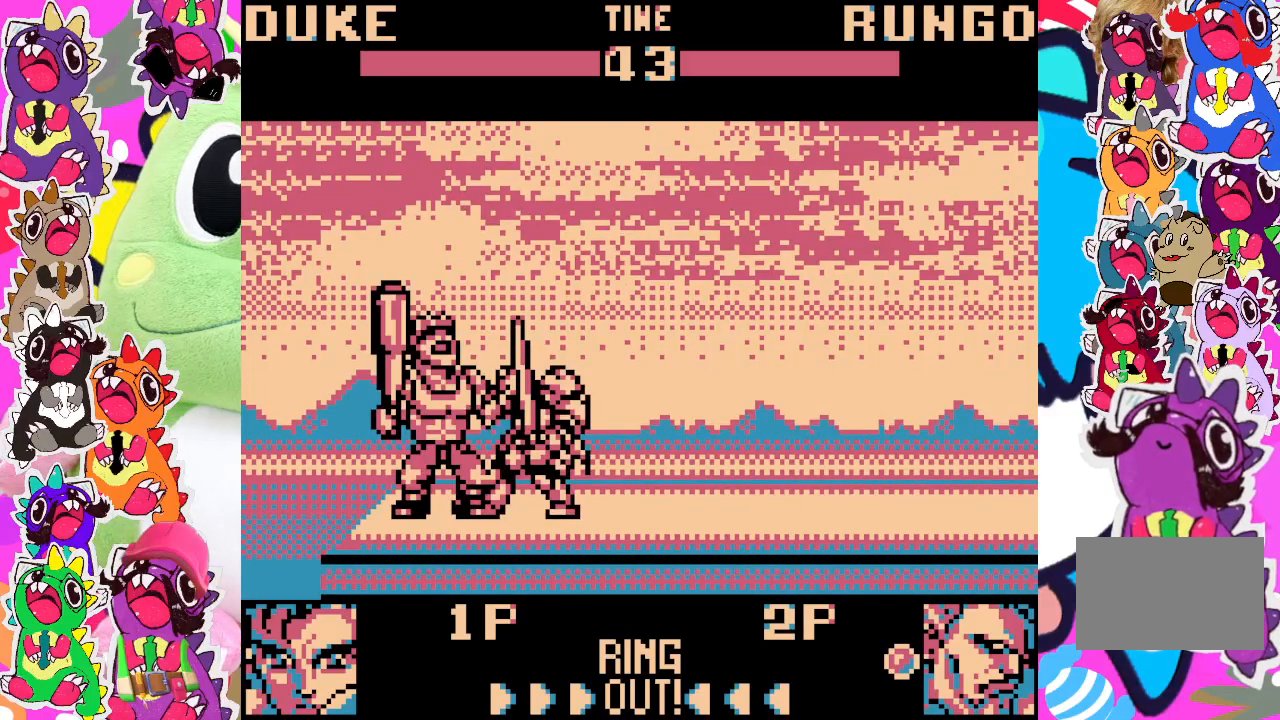
{"buttons": ["DPAD_DOWN", "DPAD_RIGHT"], "left_stick": "center", "events": [[117, "SQUARE", "down"], [167, "SQUARE", "up"], [233, "SQUARE", "down"], [300, "SQUARE", "up"], [383, "SQUARE", "down"], [433, "SQUARE", "up"]]}
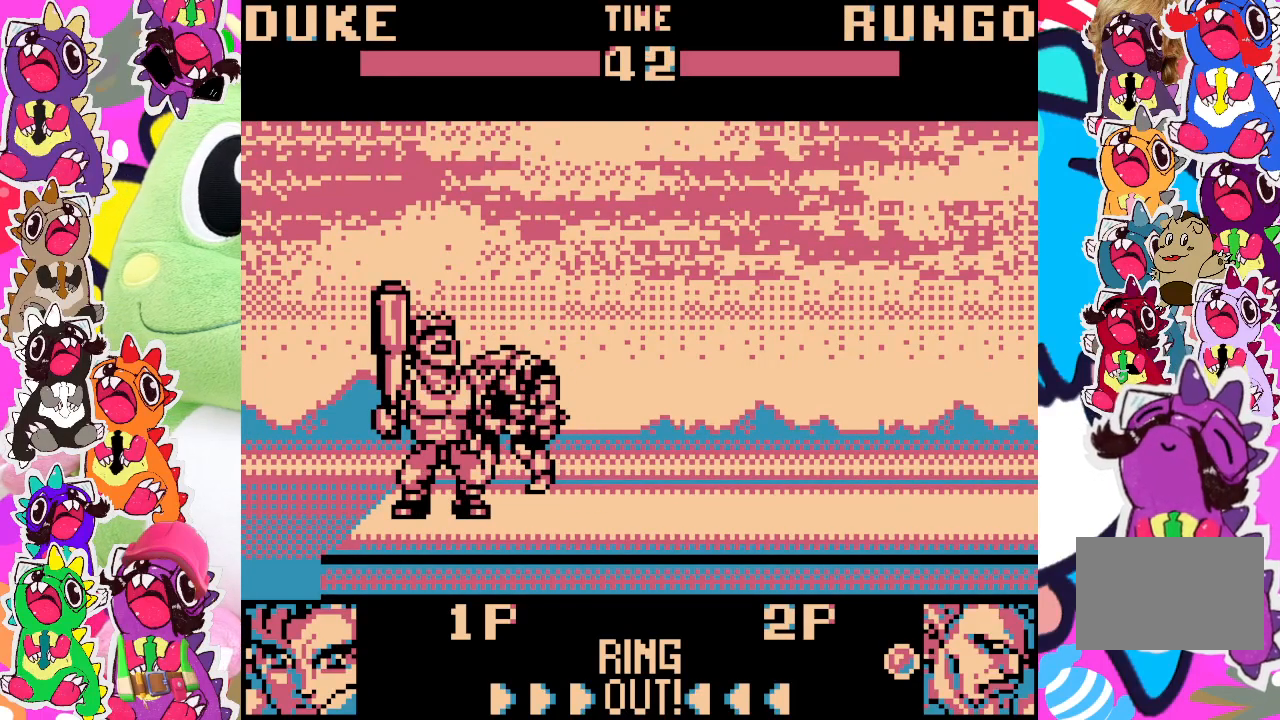
{"buttons": ["SQUARE", "DPAD_DOWN"], "left_stick": "center", "events": [[33, "SQUARE", "down"], [100, "SQUARE", "up"], [167, "SQUARE", "down"], [250, "DPAD_RIGHT", "up"], [283, "SQUARE", "up"], [300, "DPAD_DOWN", "up"], [317, "DPAD_LEFT", "down"], [333, "CROSS", "down"], [467, "CROSS", "up"], [467, "SQUARE", "down"], [500, "DPAD_DOWN", "down"], [500, "DPAD_LEFT", "up"]]}
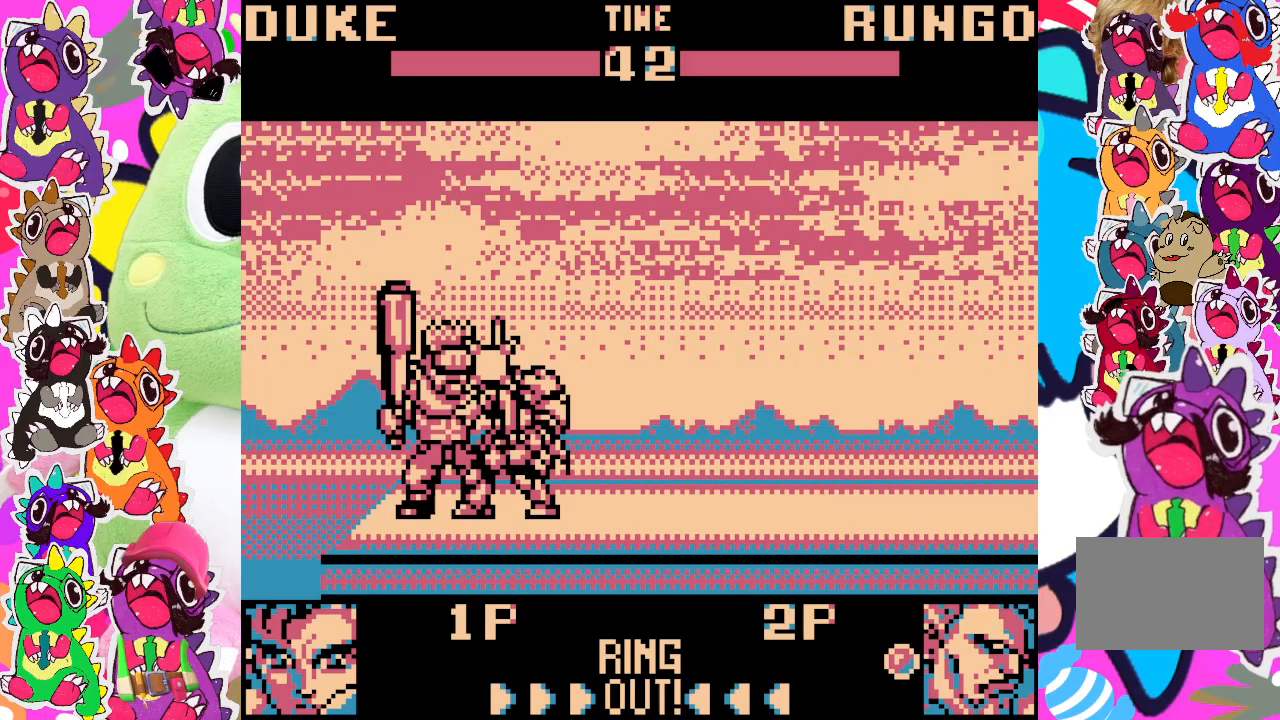
{"buttons": ["DPAD_LEFT"], "left_stick": "center", "events": [[17, "DPAD_DOWN", "up"], [17, "SQUARE", "up"], [117, "DPAD_DOWN", "down"], [133, "CROSS", "down"], [150, "DPAD_DOWN", "up"], [150, "DPAD_LEFT", "down"], [217, "SQUARE", "down"], [250, "CROSS", "up"], [250, "SQUARE", "up"], [267, "DPAD_LEFT", "up"], [350, "CROSS", "down"], [433, "DPAD_DOWN", "down"], [450, "SQUARE", "down"], [467, "DPAD_DOWN", "up"], [467, "DPAD_LEFT", "down"], [483, "CROSS", "up"], [500, "SQUARE", "up"]]}
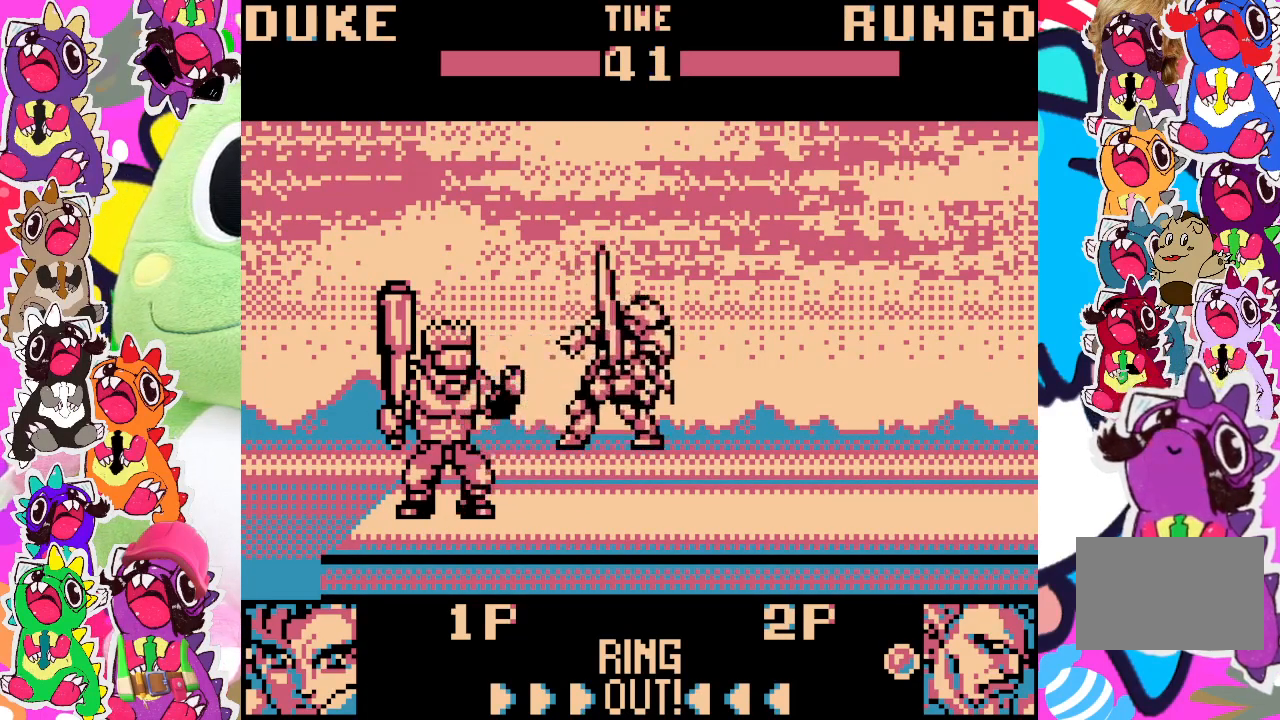
{"buttons": ["DPAD_LEFT"], "left_stick": "center", "events": [[83, "CROSS", "down"], [83, "DPAD_LEFT", "up"], [167, "DPAD_DOWN", "down"], [167, "SQUARE", "down"], [200, "CROSS", "up"], [233, "SQUARE", "up"], [250, "DPAD_DOWN", "up"], [267, "DPAD_LEFT", "down"], [317, "CROSS", "down"], [417, "SQUARE", "down"], [433, "CROSS", "up"], [450, "SQUARE", "up"]]}
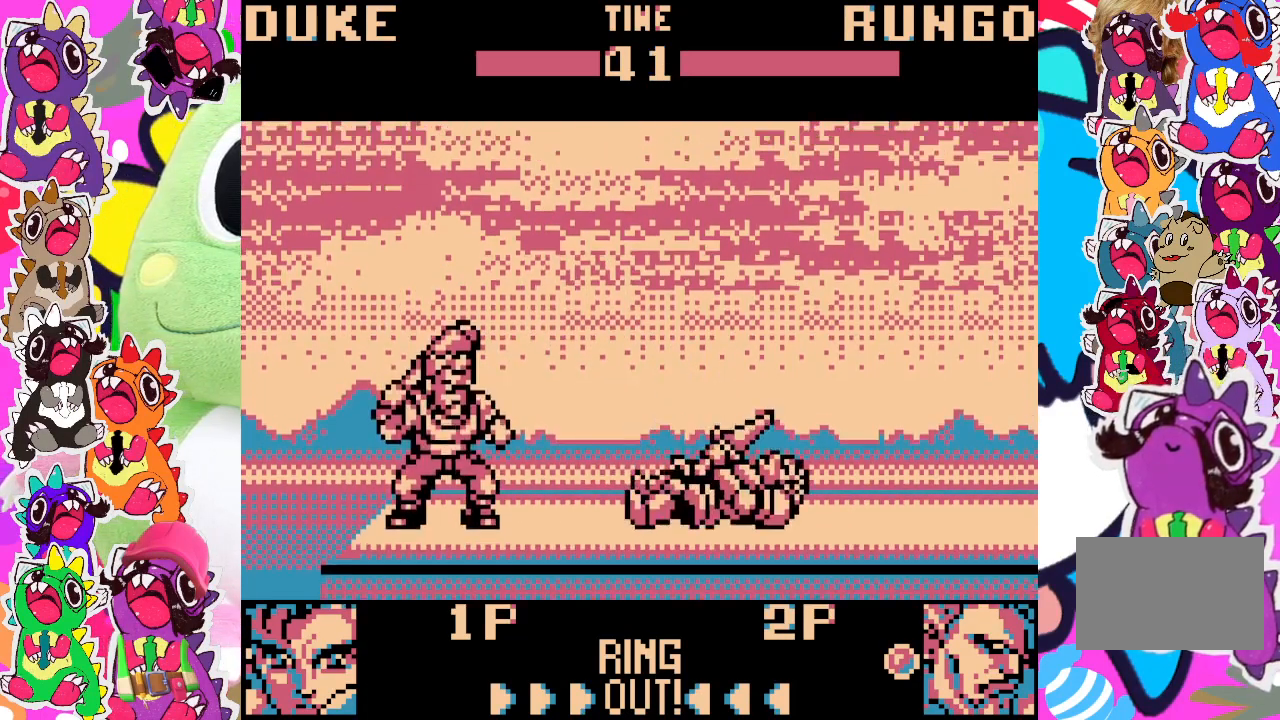
{"buttons": [], "left_stick": "center", "events": [[17, "SQUARE", "down"], [33, "CROSS", "down"], [33, "SQUARE", "up"], [133, "SQUARE", "down"], [183, "CROSS", "up"], [200, "SQUARE", "up"], [250, "DPAD_LEFT", "up"], [400, "DPAD_LEFT", "down"], [417, "SQUARE", "down"], [483, "SQUARE", "up"], [500, "DPAD_LEFT", "up"]]}
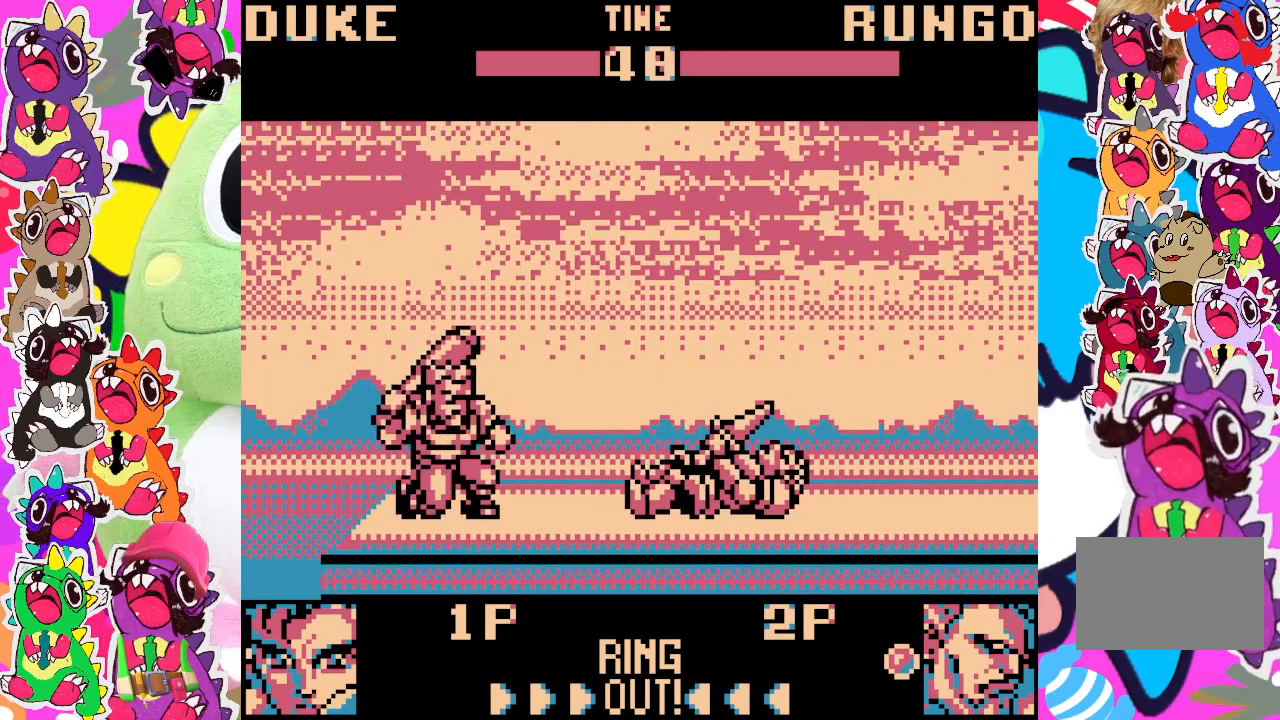
{"buttons": ["DPAD_DOWN", "DPAD_RIGHT"], "left_stick": "center", "events": [[83, "SQUARE", "down"], [100, "DPAD_LEFT", "down"], [133, "SQUARE", "up"], [217, "SQUARE", "down"], [267, "SQUARE", "up"], [283, "DPAD_LEFT", "up"], [417, "DPAD_DOWN", "down"], [417, "DPAD_RIGHT", "down"]]}
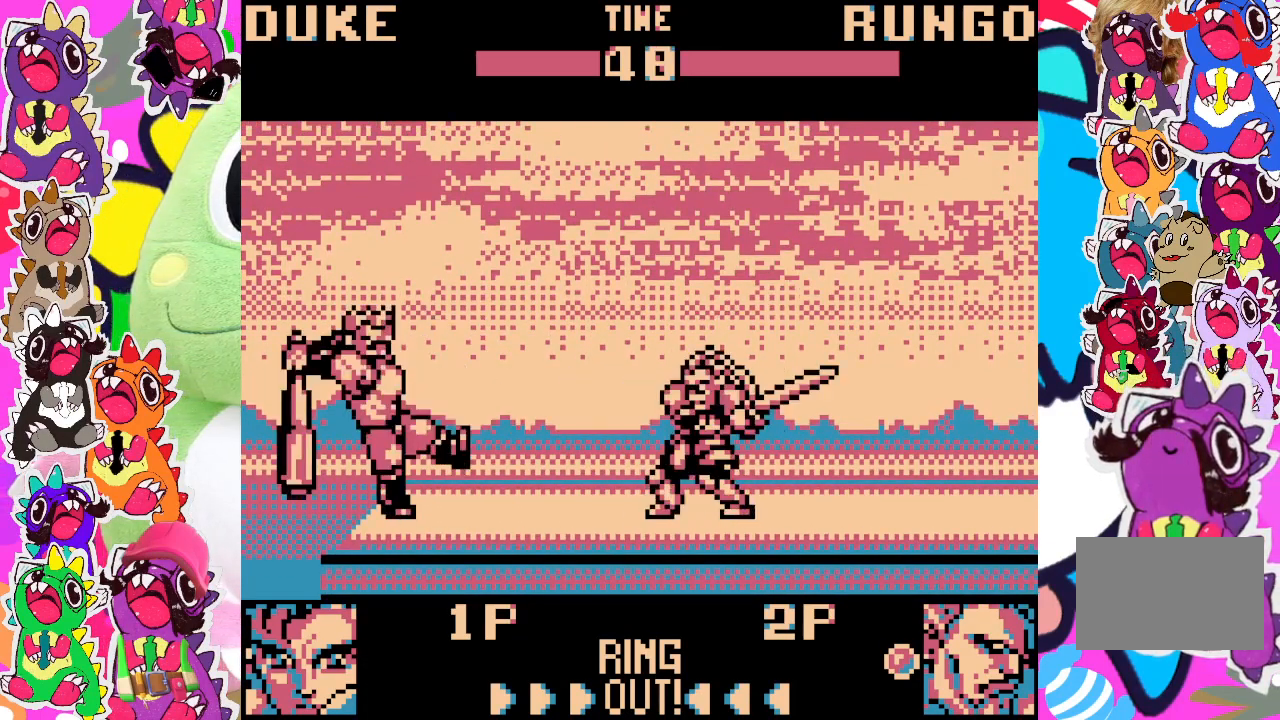
{"buttons": ["DPAD_DOWN", "DPAD_RIGHT"], "left_stick": "center", "events": []}
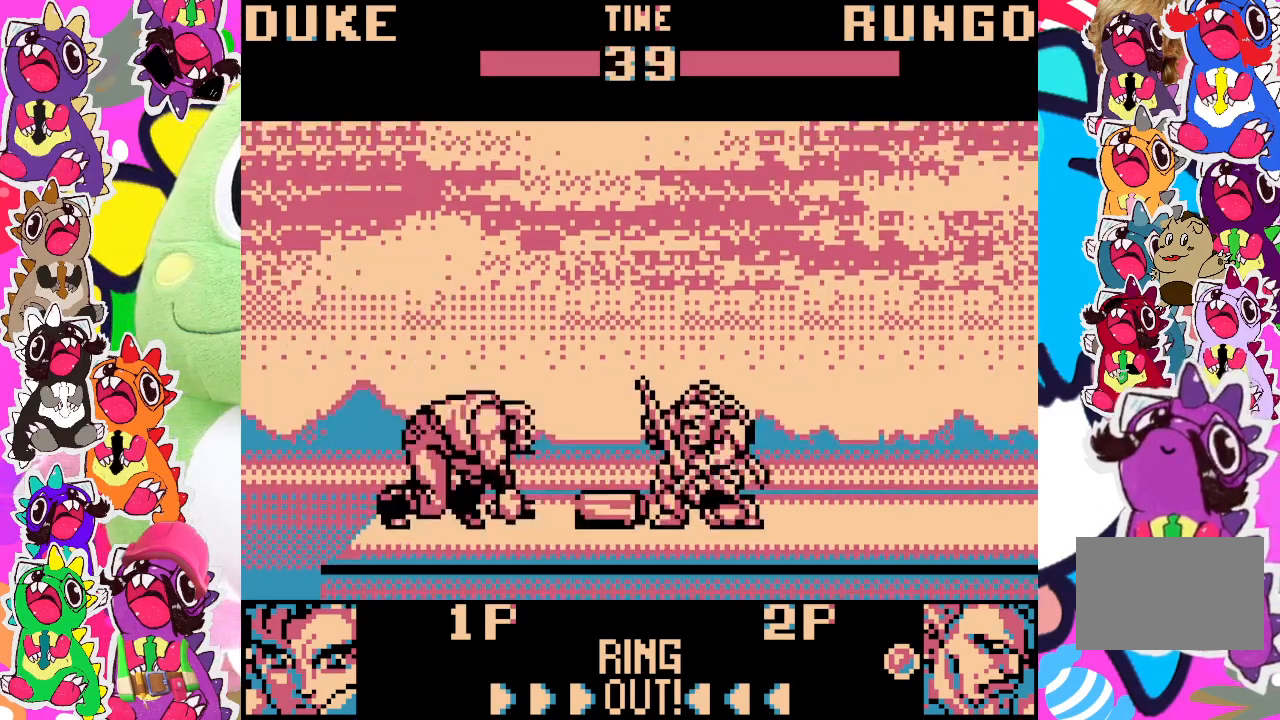
{"buttons": [], "left_stick": "center", "events": [[450, "DPAD_RIGHT", "up"], [483, "DPAD_DOWN", "up"]]}
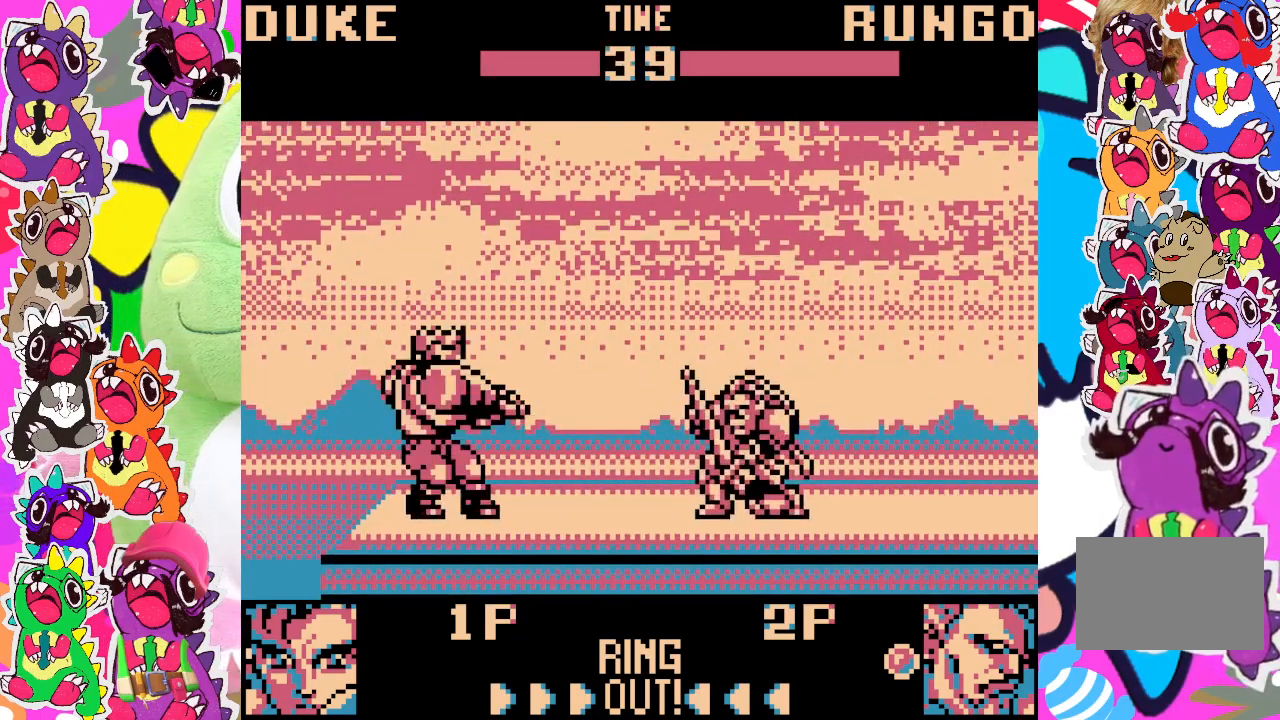
{"buttons": ["SQUARE", "DPAD_LEFT"], "left_stick": "center", "events": [[100, "DPAD_LEFT", "down"], [150, "DPAD_LEFT", "up"], [217, "DPAD_LEFT", "down"], [450, "SQUARE", "down"]]}
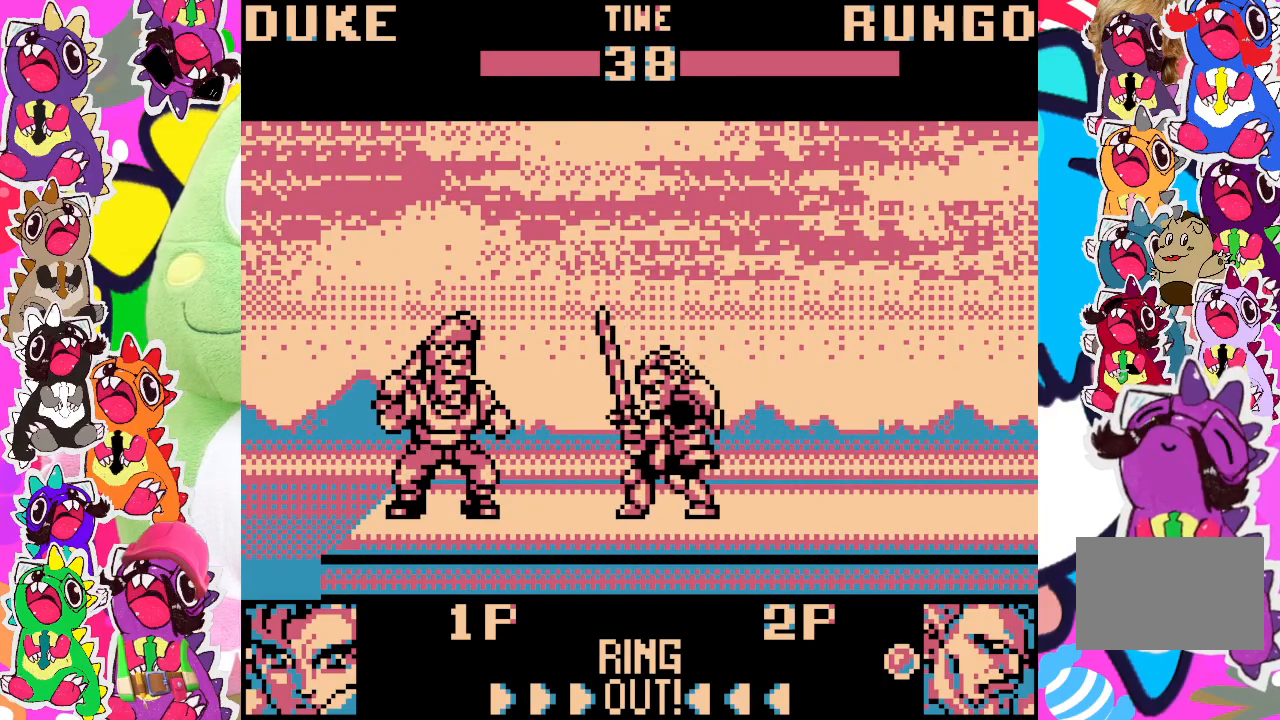
{"buttons": ["DPAD_LEFT"], "left_stick": "center", "events": [[17, "SQUARE", "up"], [83, "SQUARE", "down"], [183, "SQUARE", "up"], [233, "SQUARE", "down"], [300, "SQUARE", "up"], [383, "SQUARE", "down"], [467, "SQUARE", "up"]]}
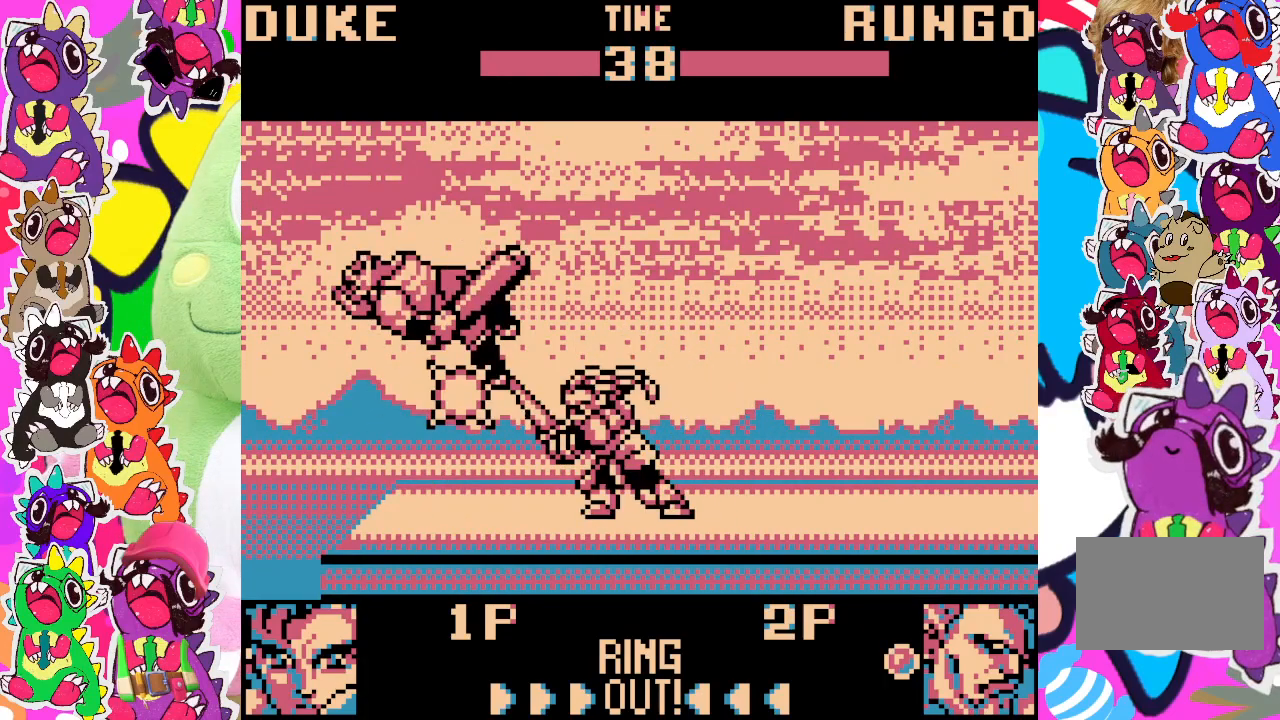
{"buttons": [], "left_stick": "center", "events": [[33, "SQUARE", "down"], [117, "SQUARE", "up"], [150, "SQUARE", "down"], [217, "DPAD_LEFT", "up"], [250, "SQUARE", "up"], [333, "DPAD_LEFT", "down"], [433, "DPAD_LEFT", "up"]]}